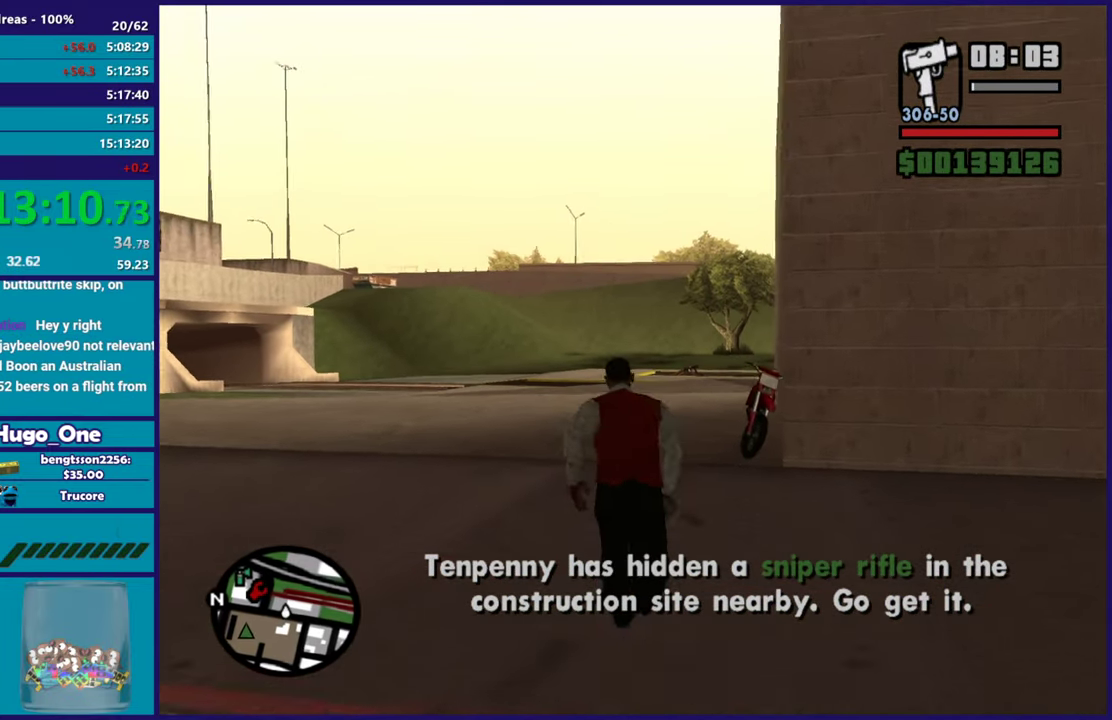
Gameplay with a controller (Xbox layout); each line is a JSON object with the inputs held at the frame after it. "events" lists button and stick changes between this image and that frame as [ms after this image, input, new state], when the widget could be followed in between.
{"buttons": [], "left_stick": "up", "right_stick": "center", "events": [[51, "A", "down"], [151, "A", "up"], [201, "left_stick", "up-right"], [234, "A", "down"], [267, "left_stick", "up"], [351, "A", "up"]]}
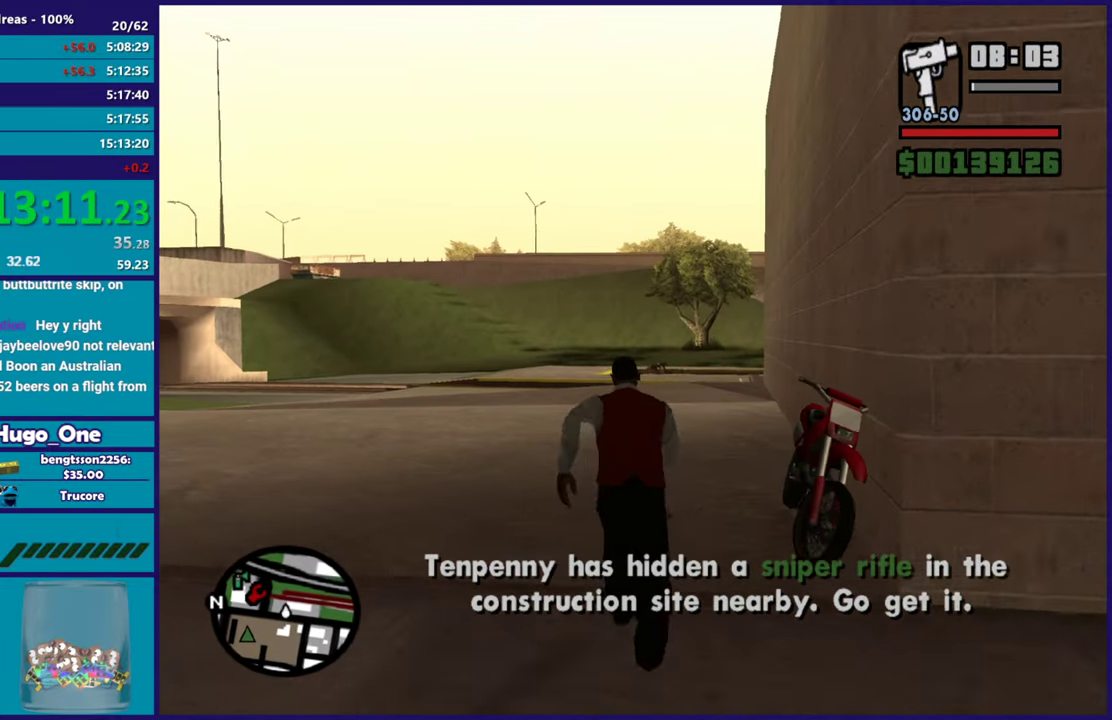
{"buttons": [], "left_stick": "center", "right_stick": "center", "events": [[33, "Y", "down"], [150, "Y", "up"], [167, "left_stick", "center"], [217, "Y", "down"], [350, "Y", "up"]]}
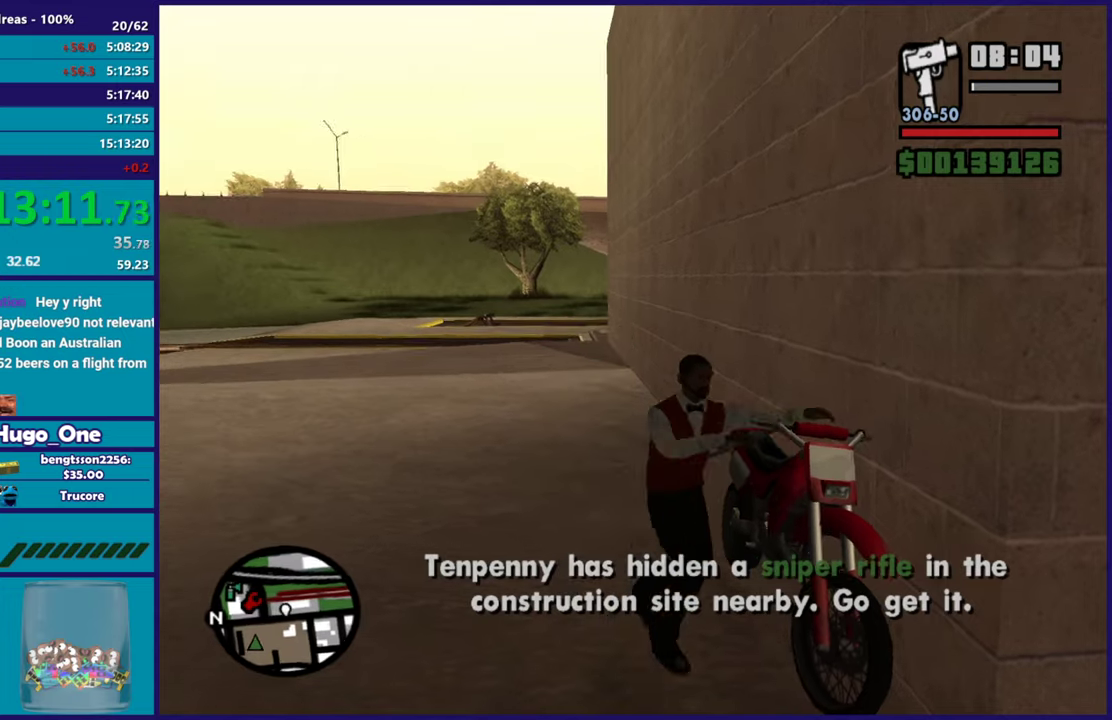
{"buttons": ["R2"], "left_stick": "right", "right_stick": "right", "events": [[84, "right_stick", "up-right"], [201, "right_stick", "right"], [384, "left_stick", "right"], [468, "R2", "down"]]}
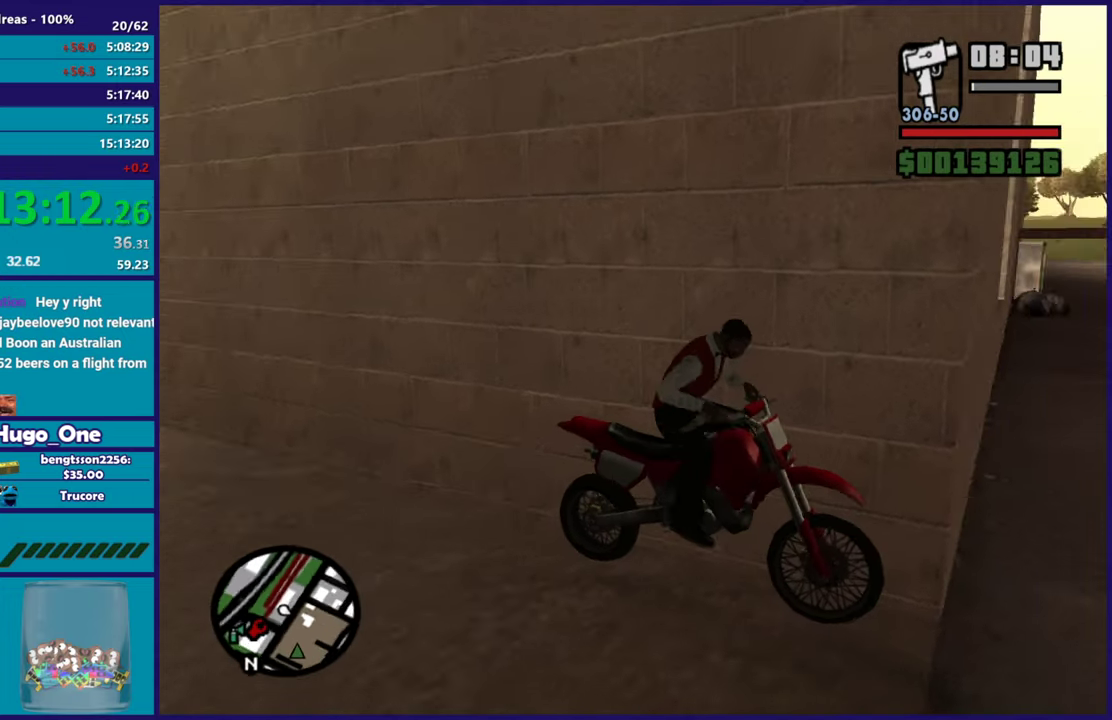
{"buttons": ["R2"], "left_stick": "right", "right_stick": "right", "events": []}
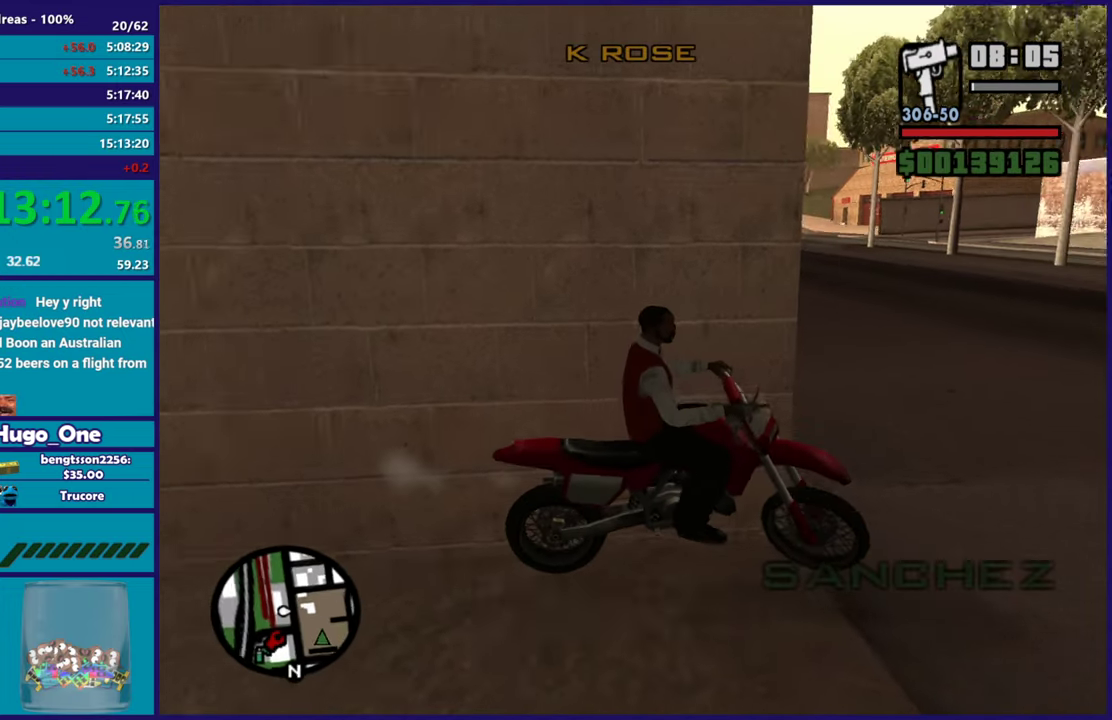
{"buttons": ["R2"], "left_stick": "right", "right_stick": "center", "events": [[217, "left_stick", "center"], [368, "right_stick", "up-right"], [418, "right_stick", "center"], [434, "left_stick", "right"]]}
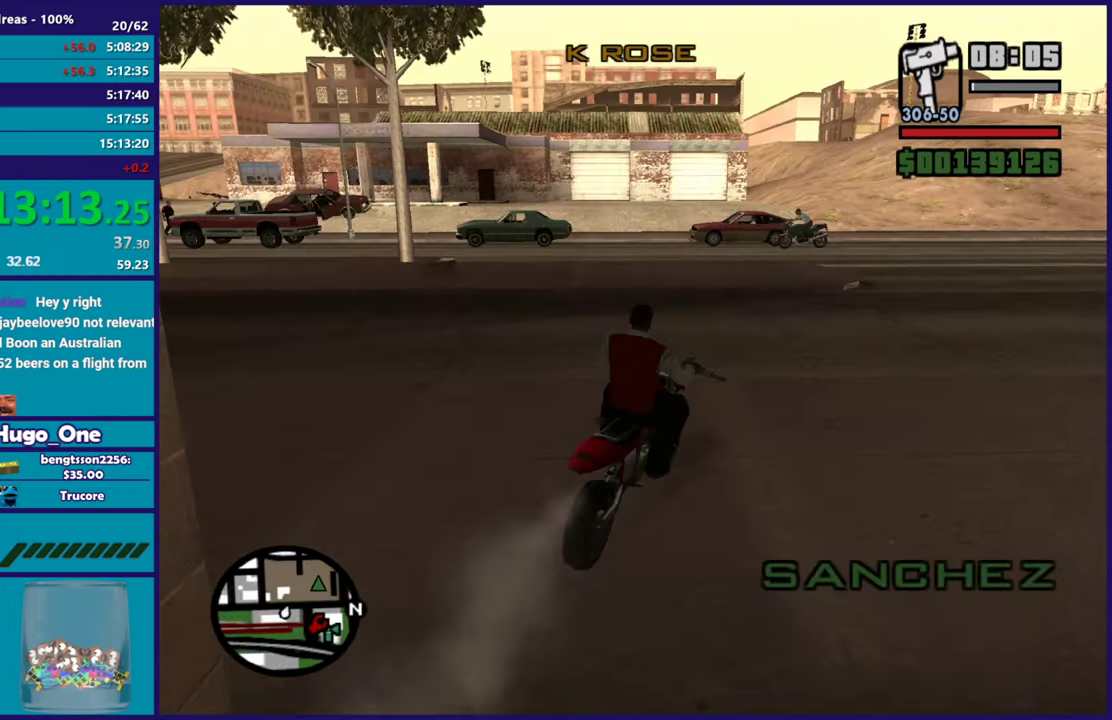
{"buttons": ["R2"], "left_stick": "up-left", "right_stick": "center", "events": [[183, "left_stick", "up-left"], [384, "left_stick", "up-right"], [450, "left_stick", "up-left"]]}
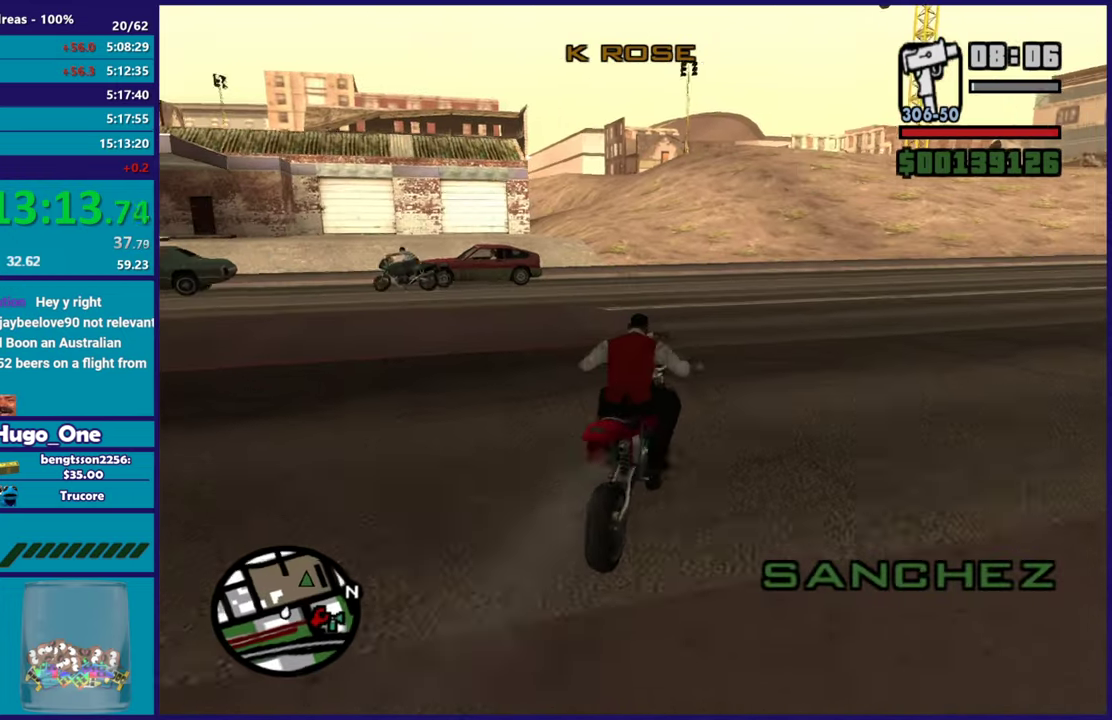
{"buttons": ["R2"], "left_stick": "up-right", "right_stick": "center", "events": [[101, "left_stick", "up"], [117, "right_stick", "down-left"], [184, "left_stick", "up-left"], [217, "right_stick", "center"], [384, "left_stick", "up-right"]]}
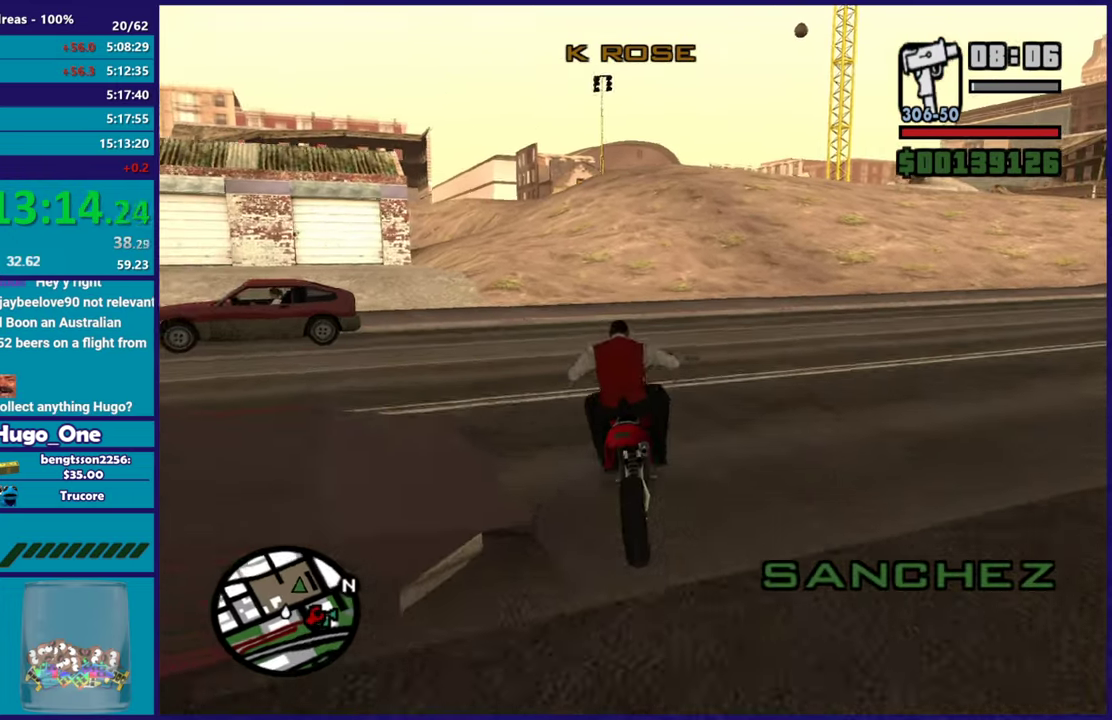
{"buttons": ["R2"], "left_stick": "up-right", "right_stick": "center", "events": [[150, "left_stick", "up-left"], [317, "left_stick", "up"], [367, "left_stick", "up-right"]]}
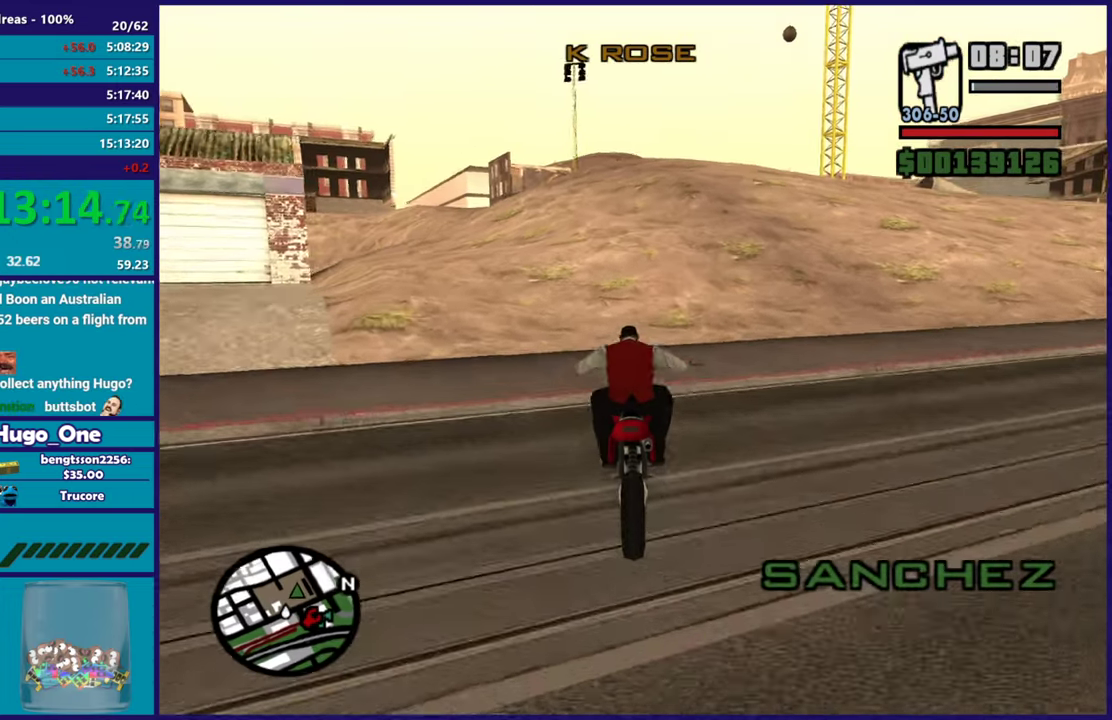
{"buttons": ["R2"], "left_stick": "center", "right_stick": "down", "events": [[51, "left_stick", "center"], [284, "right_stick", "down-left"], [317, "left_stick", "right"], [351, "right_stick", "down"], [451, "left_stick", "center"]]}
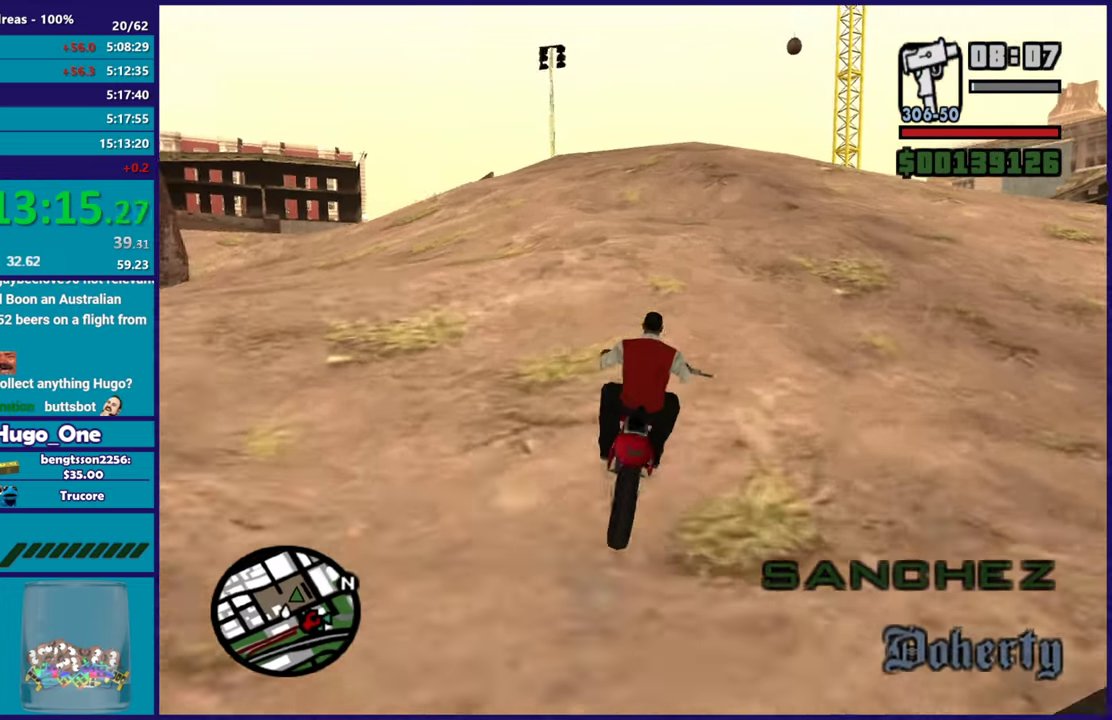
{"buttons": ["R2"], "left_stick": "center", "right_stick": "center", "events": [[33, "right_stick", "center"]]}
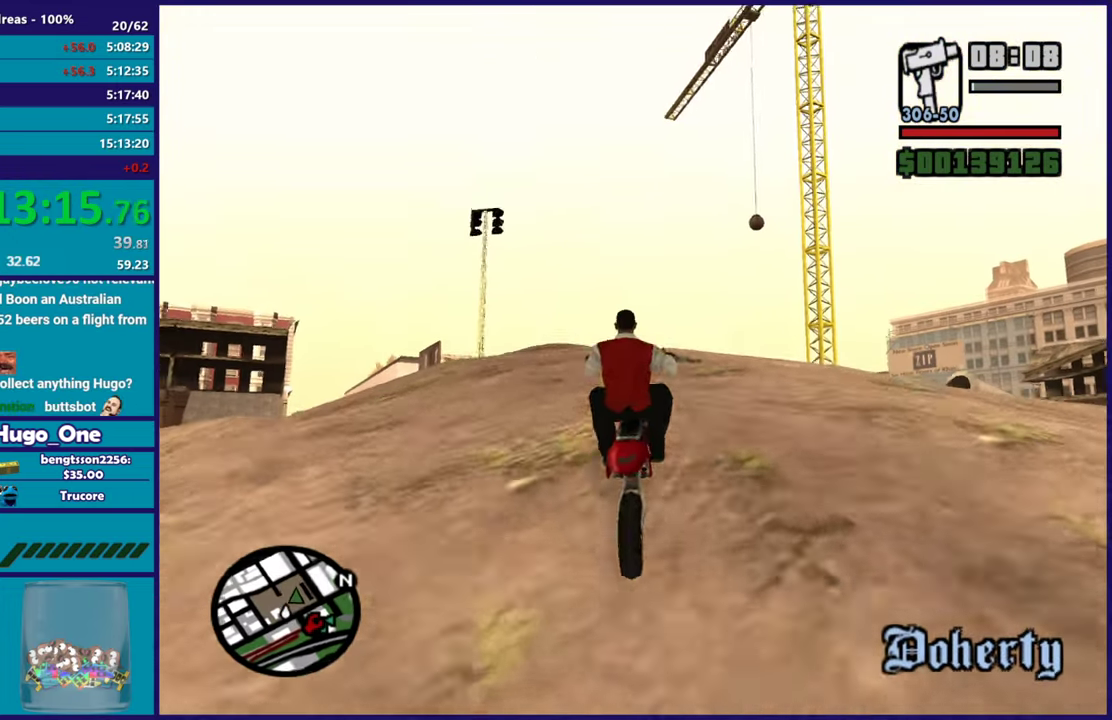
{"buttons": [], "left_stick": "center", "right_stick": "down", "events": [[184, "R2", "up"], [184, "left_stick", "right"], [301, "right_stick", "down"], [334, "left_stick", "center"]]}
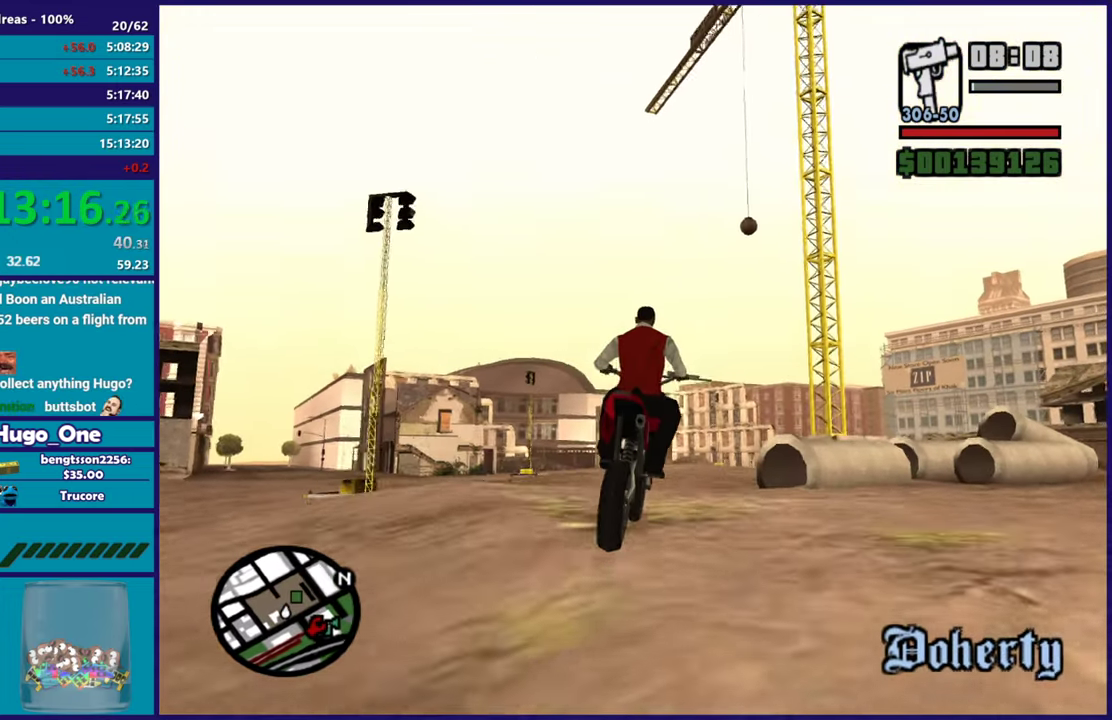
{"buttons": [], "left_stick": "left", "right_stick": "down", "events": [[67, "R2", "down"], [367, "left_stick", "left"], [484, "R2", "up"]]}
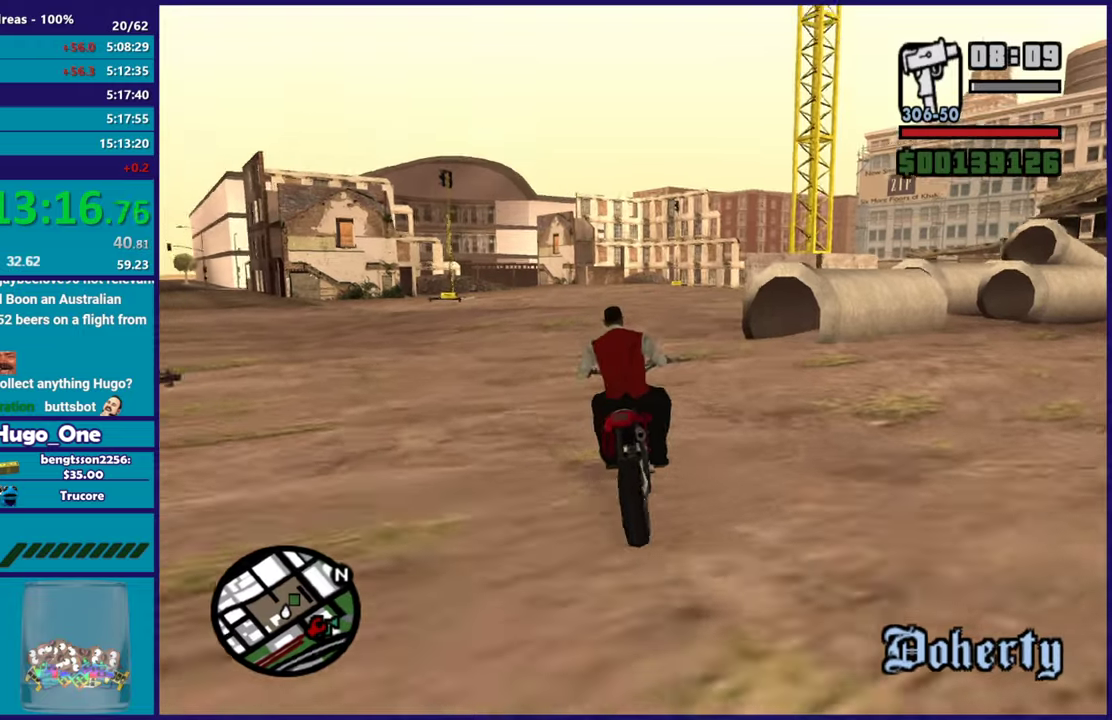
{"buttons": [], "left_stick": "right", "right_stick": "down", "events": [[51, "left_stick", "center"], [418, "left_stick", "right"]]}
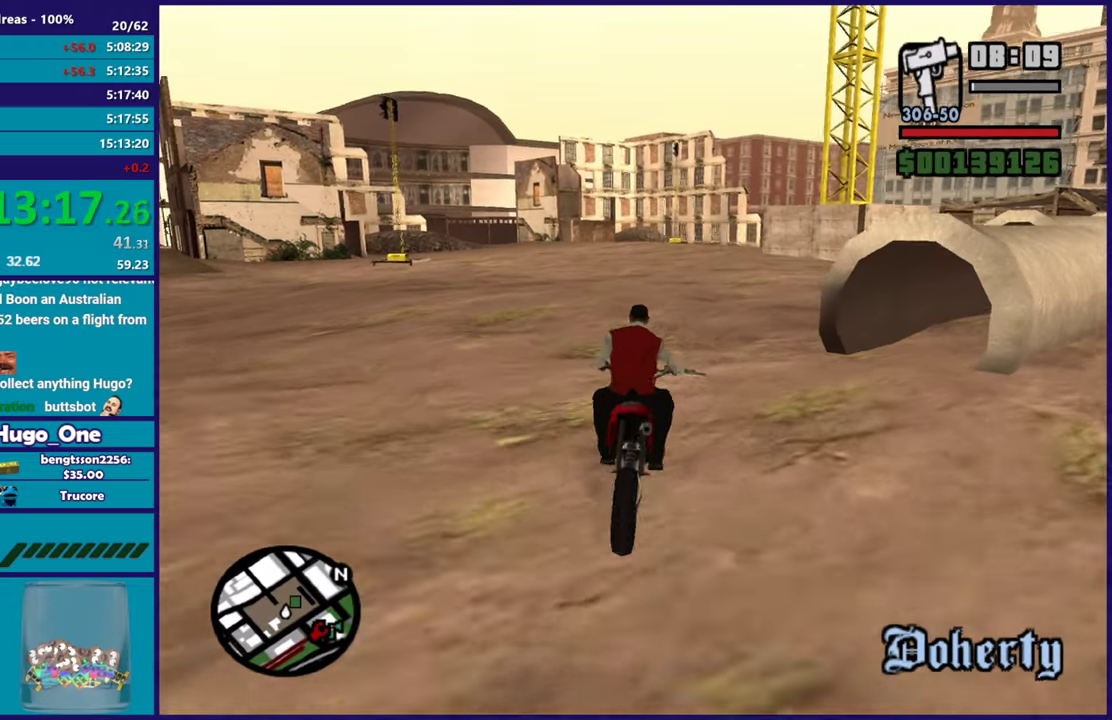
{"buttons": [], "left_stick": "center", "right_stick": "down-right", "events": [[150, "left_stick", "center"], [234, "left_stick", "right"], [234, "right_stick", "down-right"], [467, "left_stick", "center"]]}
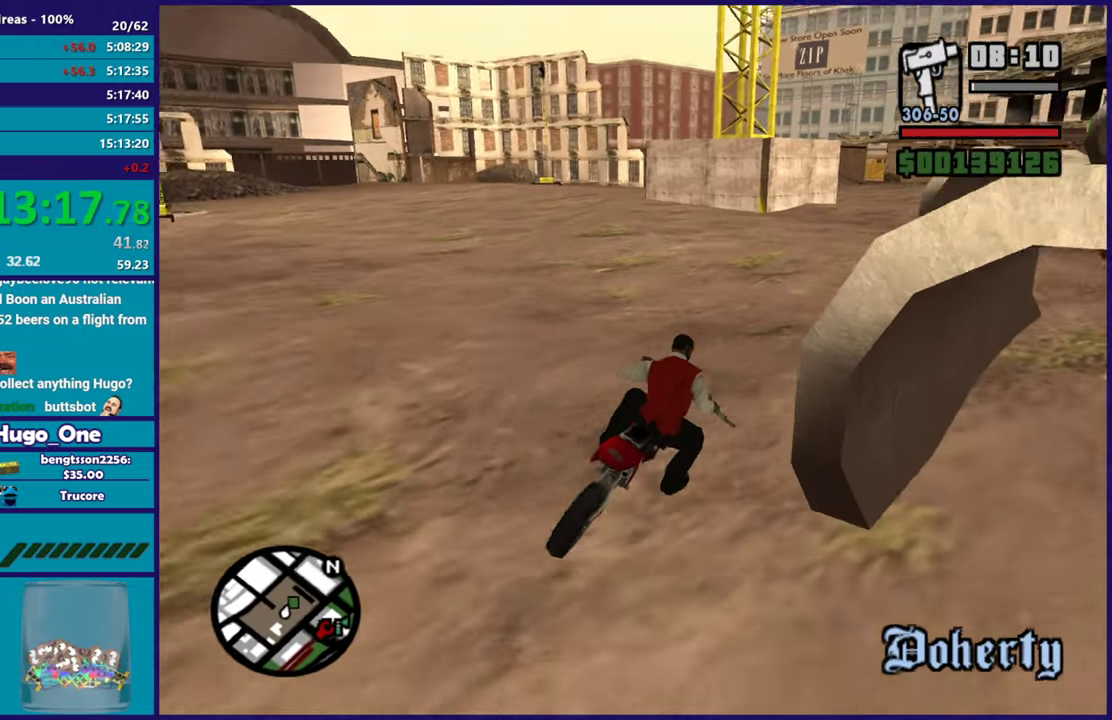
{"buttons": [], "left_stick": "right", "right_stick": "down-right", "events": [[117, "left_stick", "right"], [284, "R2", "down"], [451, "left_stick", "center"], [501, "R2", "up"], [501, "left_stick", "right"]]}
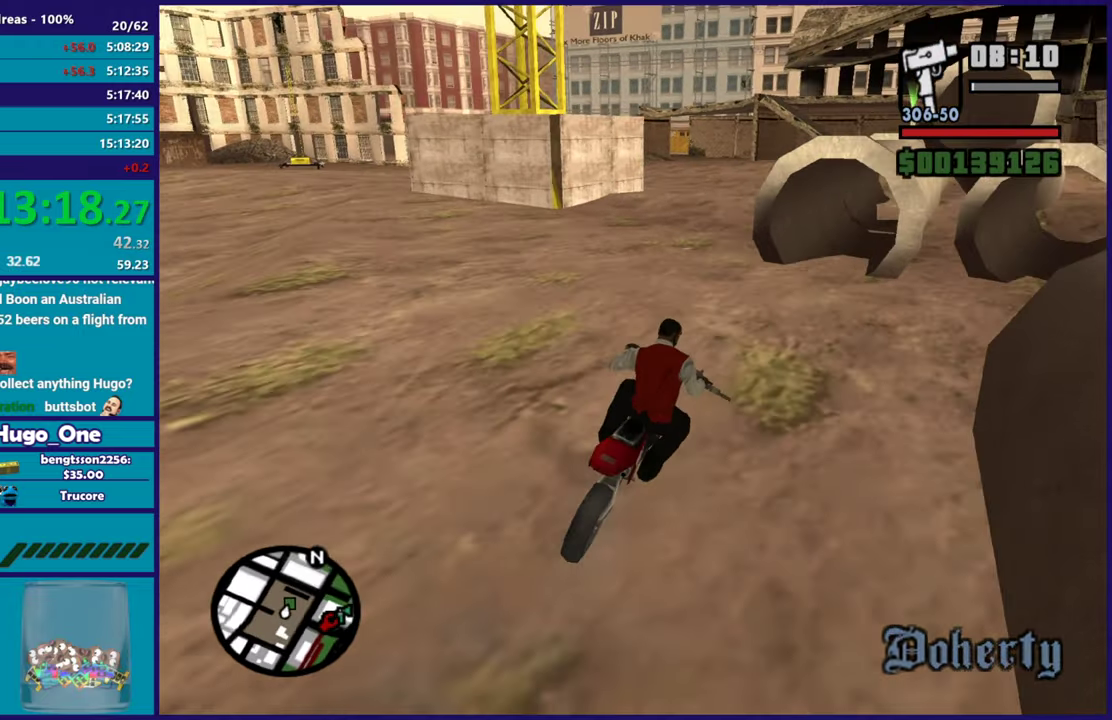
{"buttons": ["R2"], "left_stick": "left", "right_stick": "down-right", "events": [[150, "left_stick", "center"], [284, "R2", "down"], [434, "left_stick", "left"]]}
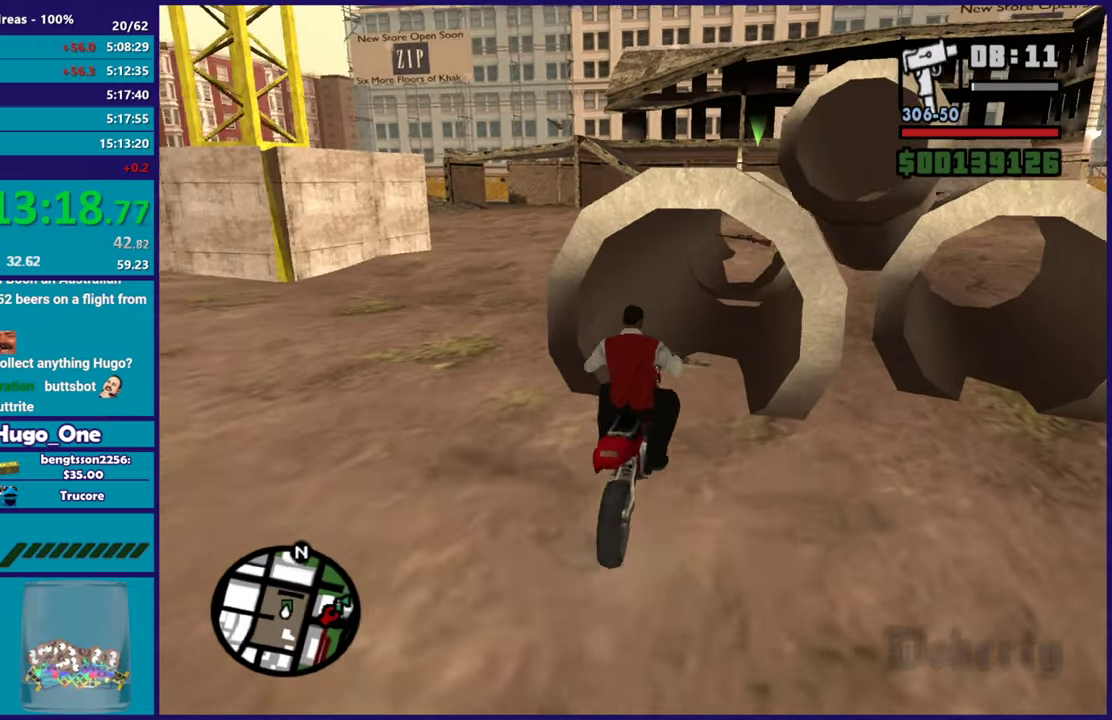
{"buttons": [], "left_stick": "up-left", "right_stick": "down-right", "events": [[117, "left_stick", "right"], [151, "right_stick", "down"], [184, "R2", "up"], [267, "left_stick", "center"], [401, "left_stick", "up-left"], [401, "right_stick", "down-right"]]}
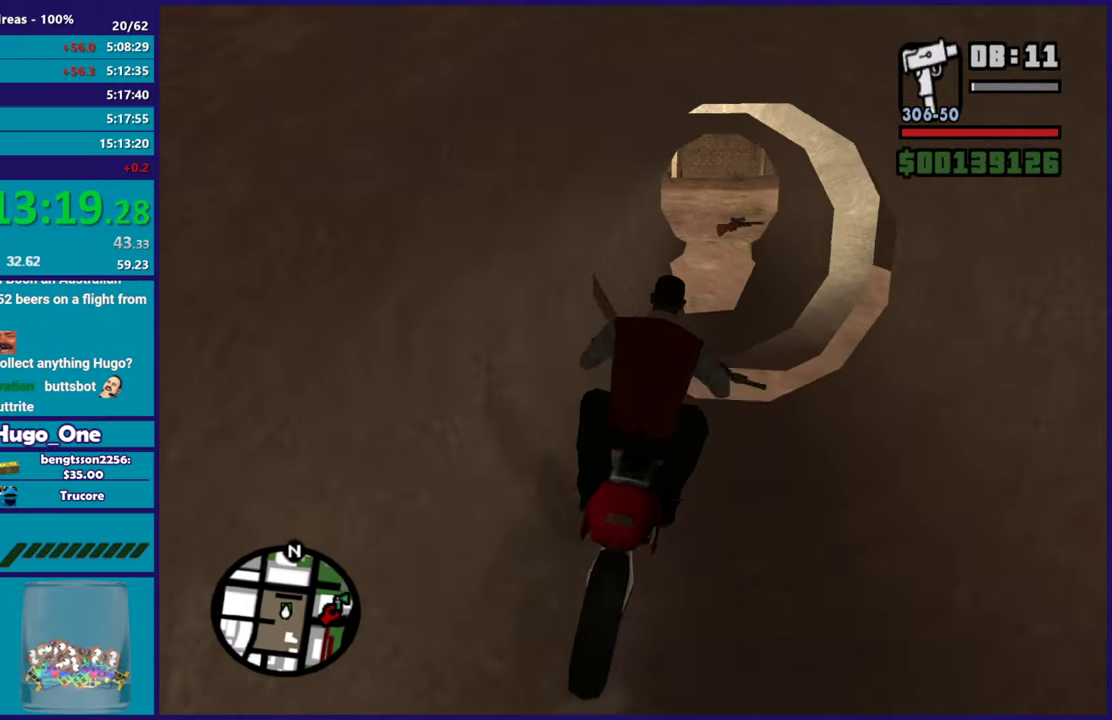
{"buttons": ["L2"], "left_stick": "center", "right_stick": "down", "events": [[50, "left_stick", "center"], [100, "left_stick", "right"], [217, "left_stick", "center"], [234, "right_stick", "down"], [267, "left_stick", "left"], [300, "L2", "down"], [384, "left_stick", "center"]]}
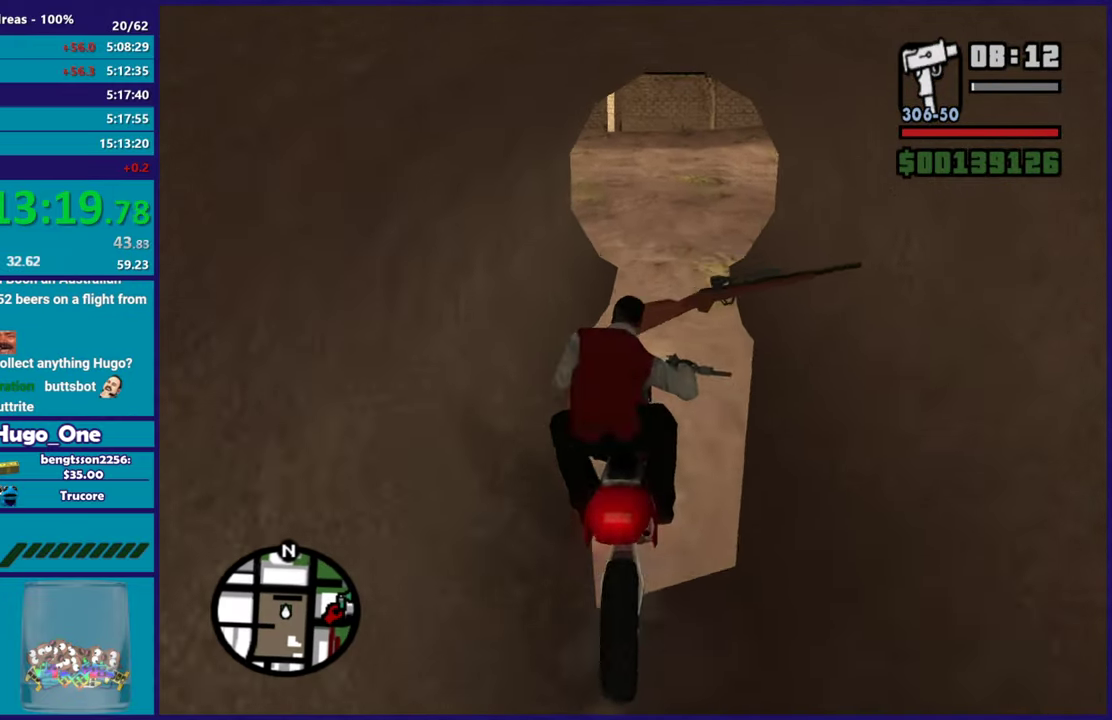
{"buttons": ["L2"], "left_stick": "up-left", "right_stick": "center", "events": [[67, "left_stick", "down-left"], [117, "right_stick", "down-right"], [234, "left_stick", "center"], [301, "left_stick", "up-left"], [334, "right_stick", "center"]]}
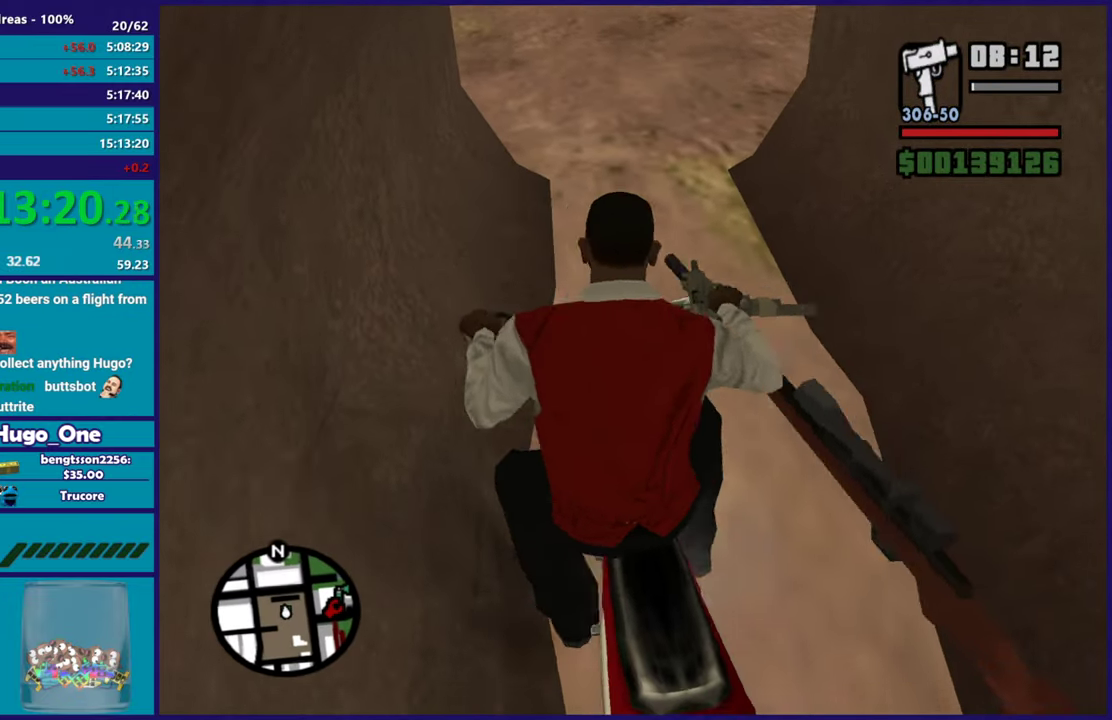
{"buttons": ["R2"], "left_stick": "right", "right_stick": "center", "events": [[434, "R2", "down"], [467, "L2", "up"], [467, "left_stick", "right"]]}
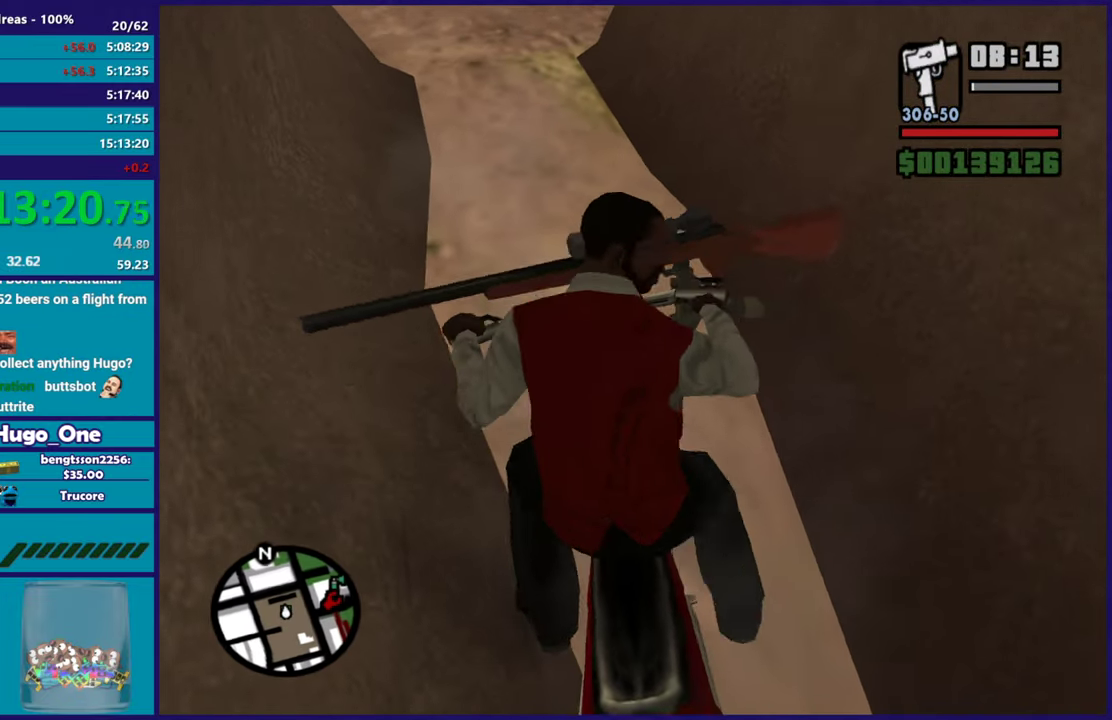
{"buttons": [], "left_stick": "left", "right_stick": "center", "events": [[317, "R2", "up"], [351, "left_stick", "left"]]}
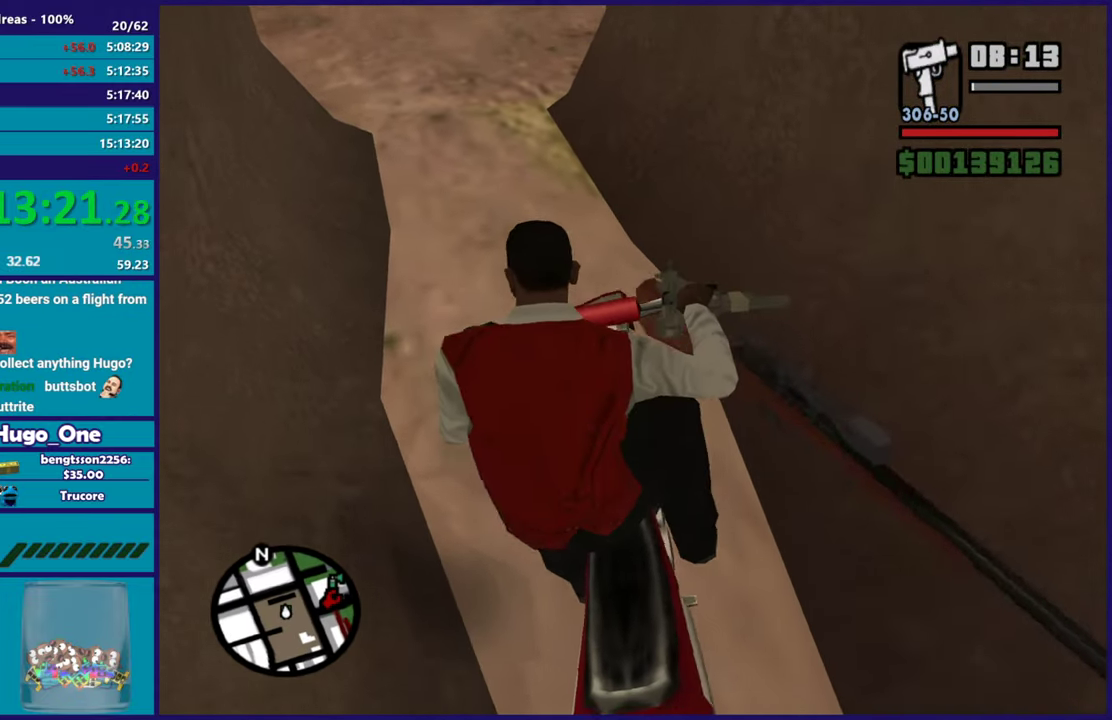
{"buttons": ["Y"], "left_stick": "center", "right_stick": "center", "events": [[17, "left_stick", "center"], [83, "L2", "down"], [83, "Y", "down"], [200, "Y", "up"], [250, "L2", "up"], [284, "Y", "down"], [384, "Y", "up"], [467, "Y", "down"]]}
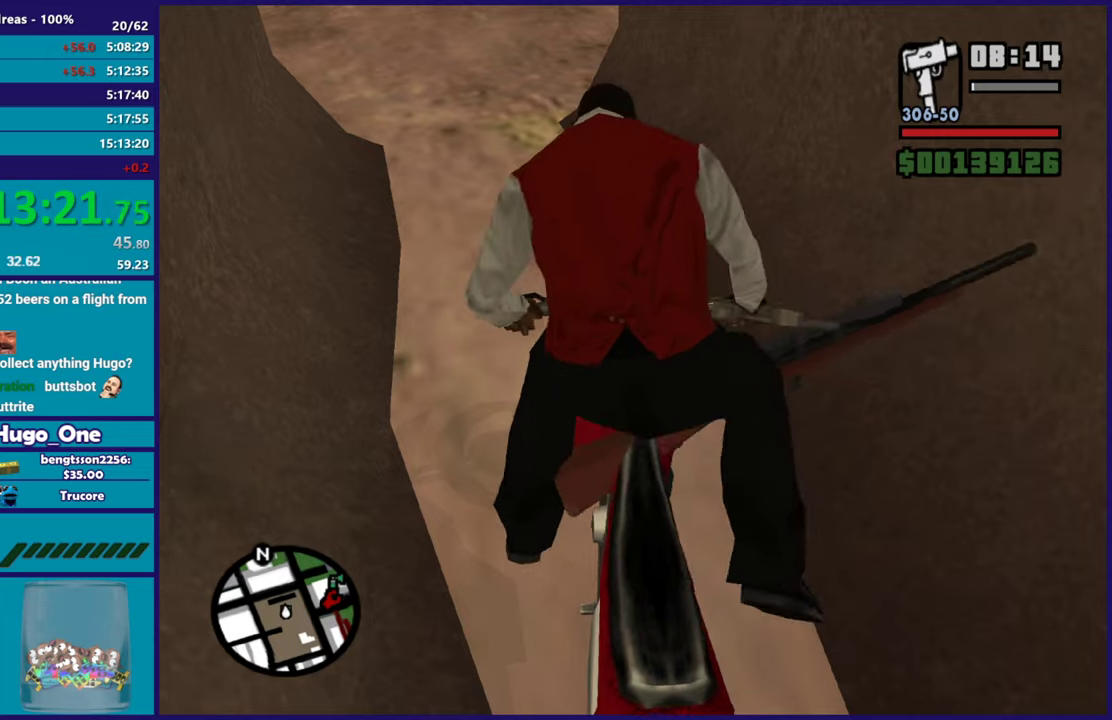
{"buttons": [], "left_stick": "right", "right_stick": "center", "events": [[101, "Y", "up"], [117, "left_stick", "right"]]}
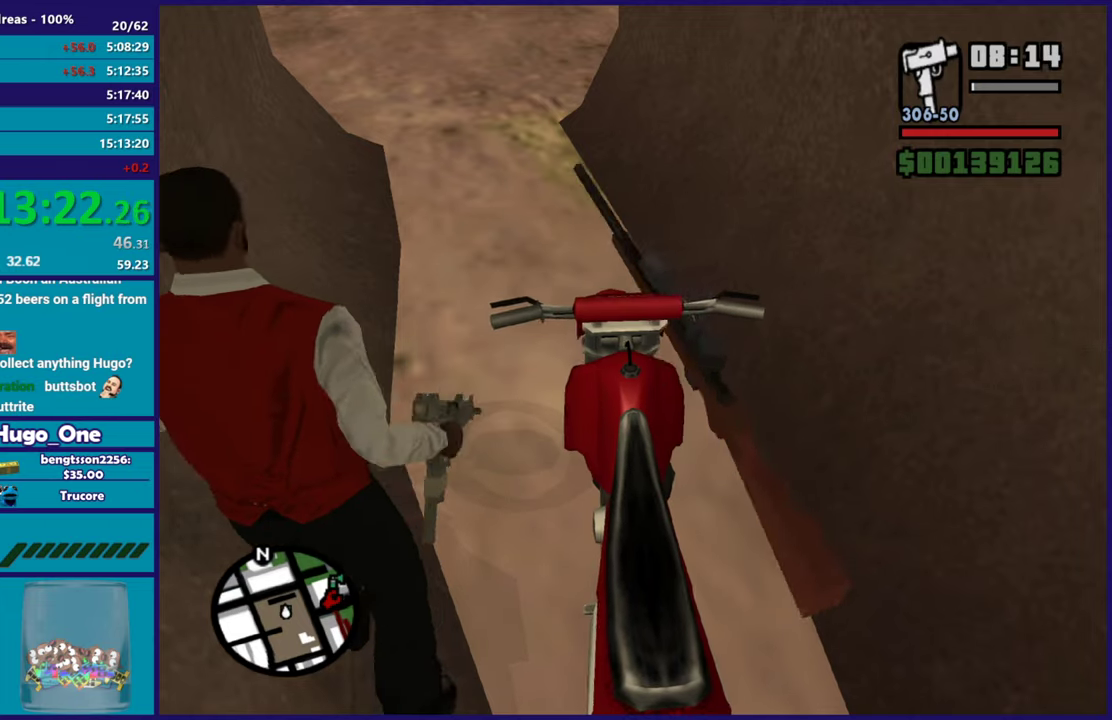
{"buttons": ["Y"], "left_stick": "center", "right_stick": "center", "events": [[317, "Y", "down"], [334, "left_stick", "center"]]}
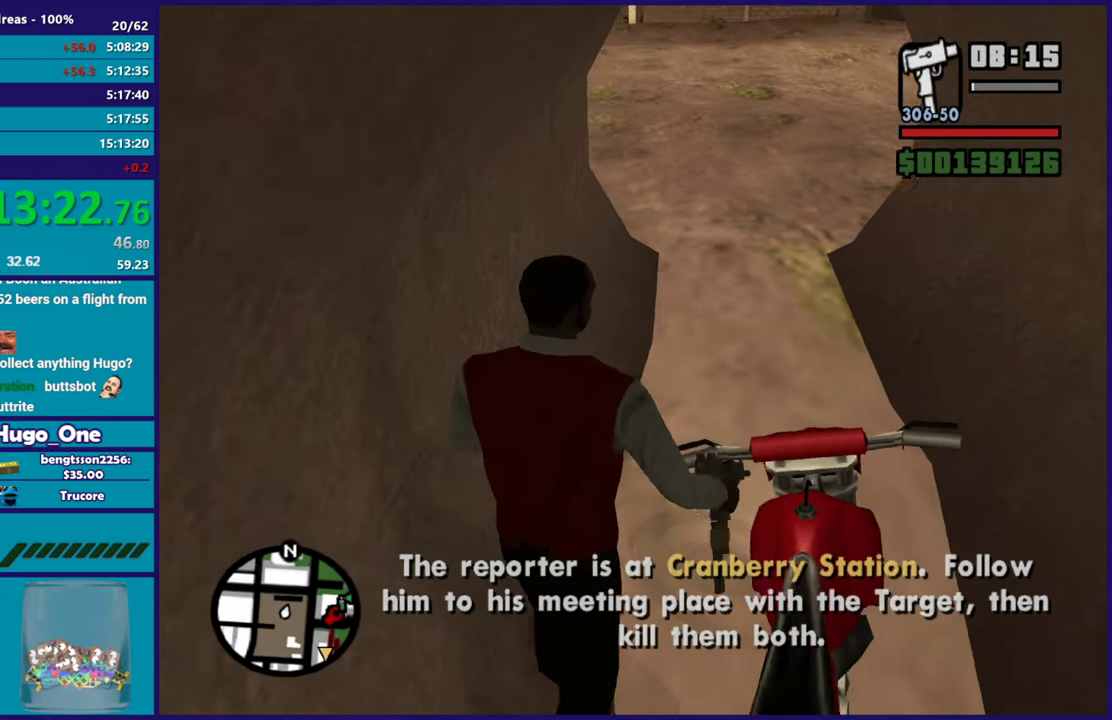
{"buttons": ["R2"], "left_stick": "up-left", "right_stick": "center", "events": [[134, "Y", "up"], [334, "right_stick", "up-right"], [384, "R2", "down"], [434, "left_stick", "up-left"], [501, "right_stick", "center"]]}
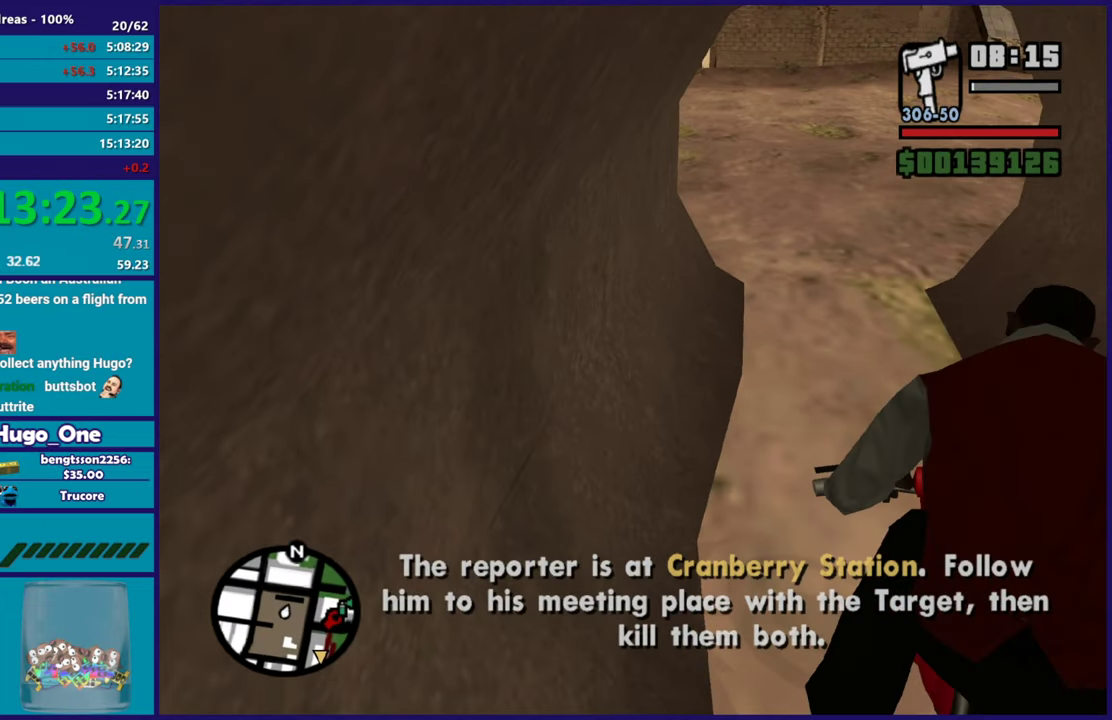
{"buttons": ["R2"], "left_stick": "left", "right_stick": "center", "events": [[250, "left_stick", "left"], [417, "left_stick", "up-left"], [467, "left_stick", "left"]]}
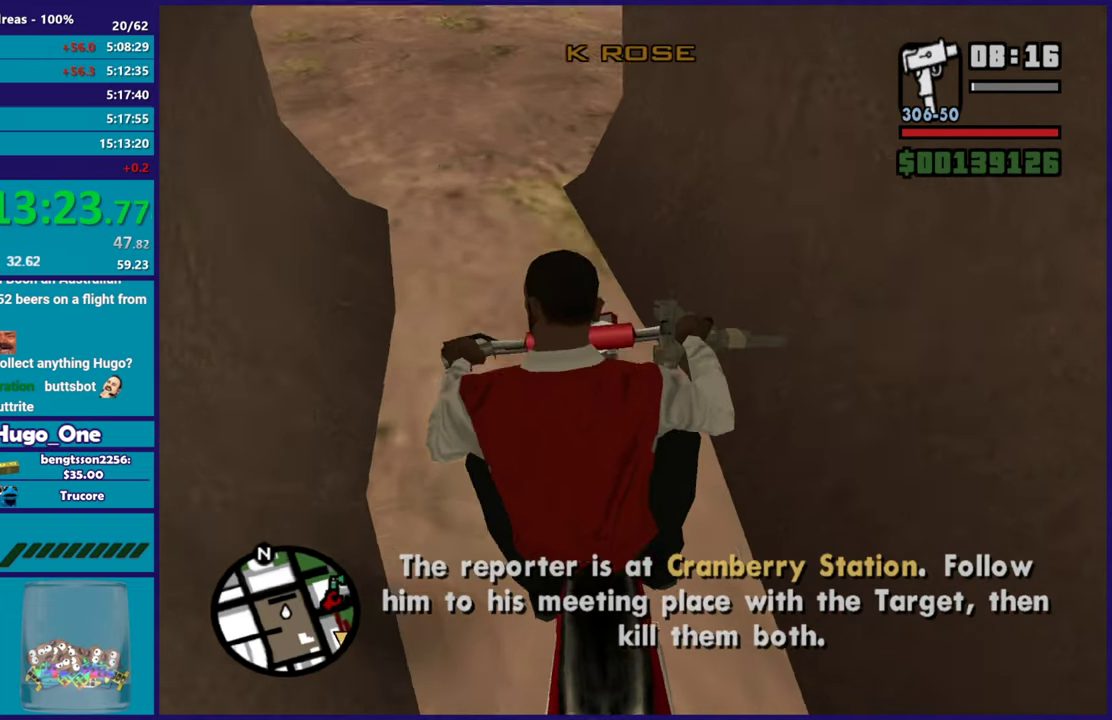
{"buttons": ["R2"], "left_stick": "right", "right_stick": "center", "events": [[101, "left_stick", "up-left"], [351, "left_stick", "right"]]}
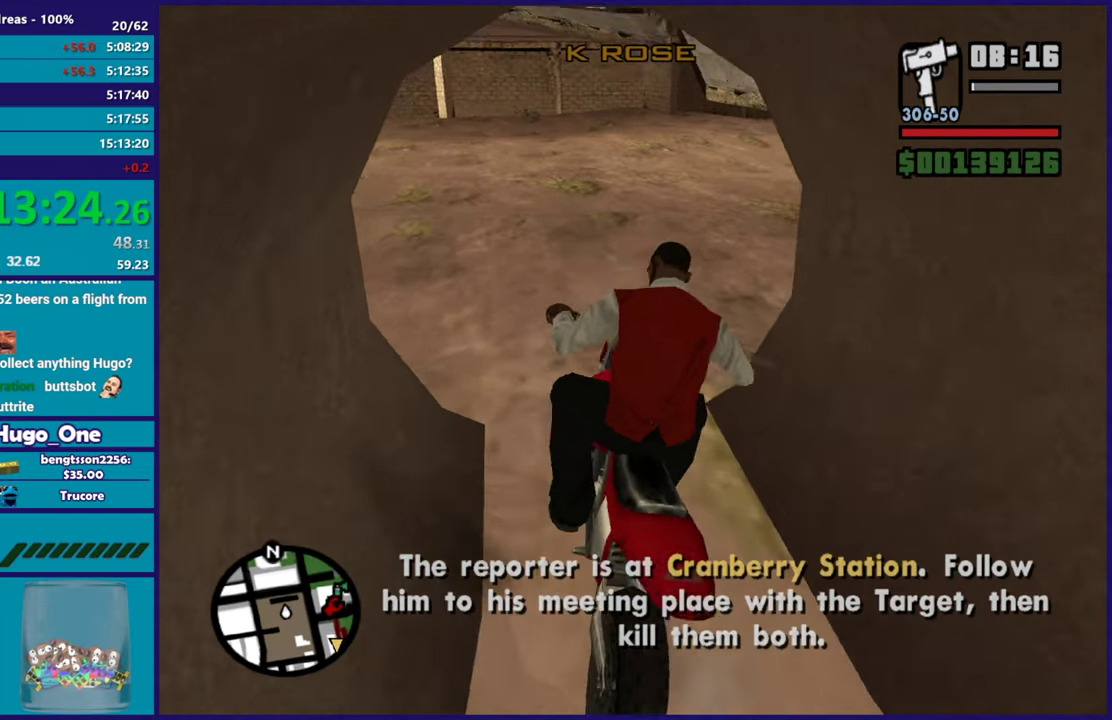
{"buttons": [], "left_stick": "right", "right_stick": "down-right", "events": [[183, "right_stick", "right"], [250, "right_stick", "down-right"], [317, "R2", "up"]]}